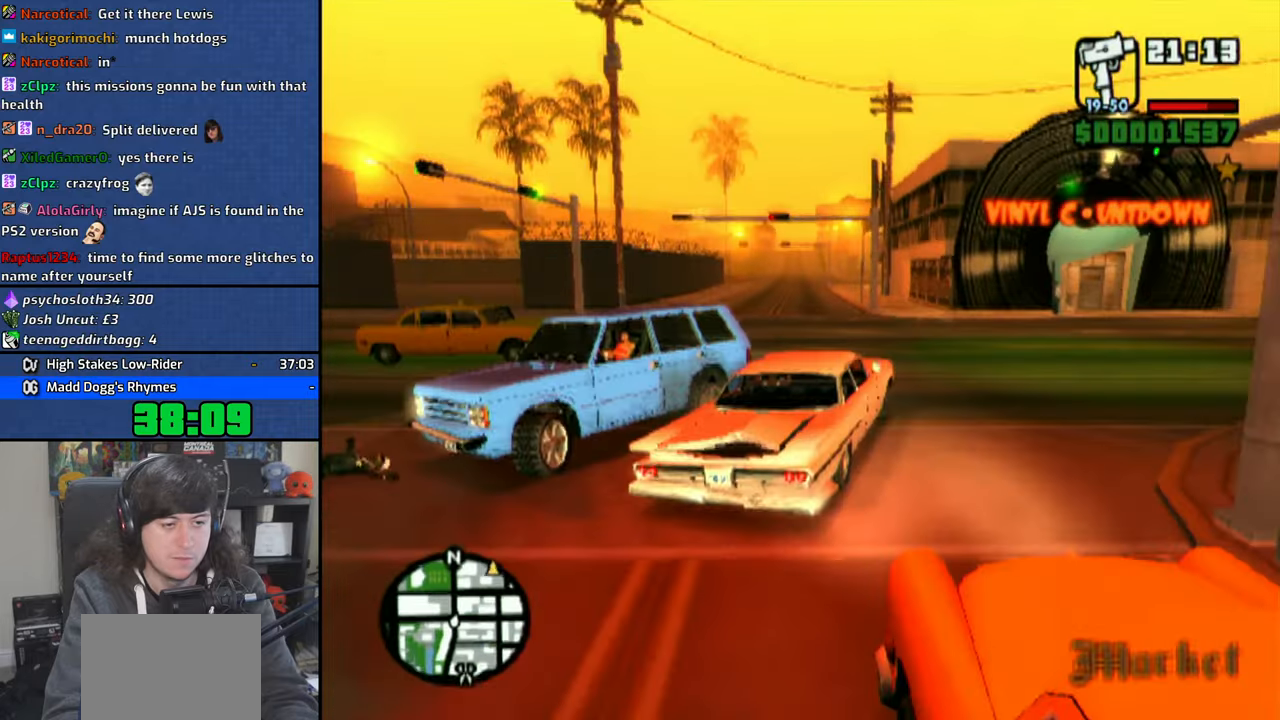
Gameplay with a controller (PlayStation layout); each line is a JSON object with the inputs held at the frame after it. "events" lists button and stick changes between this image and that frame as [ms after this image, input, new state], when the widget could be followed in between. Not read: L3.
{"buttons": ["CROSS"], "left_stick": "right", "right_stick": "center", "events": [[366, "left_stick", "right"]]}
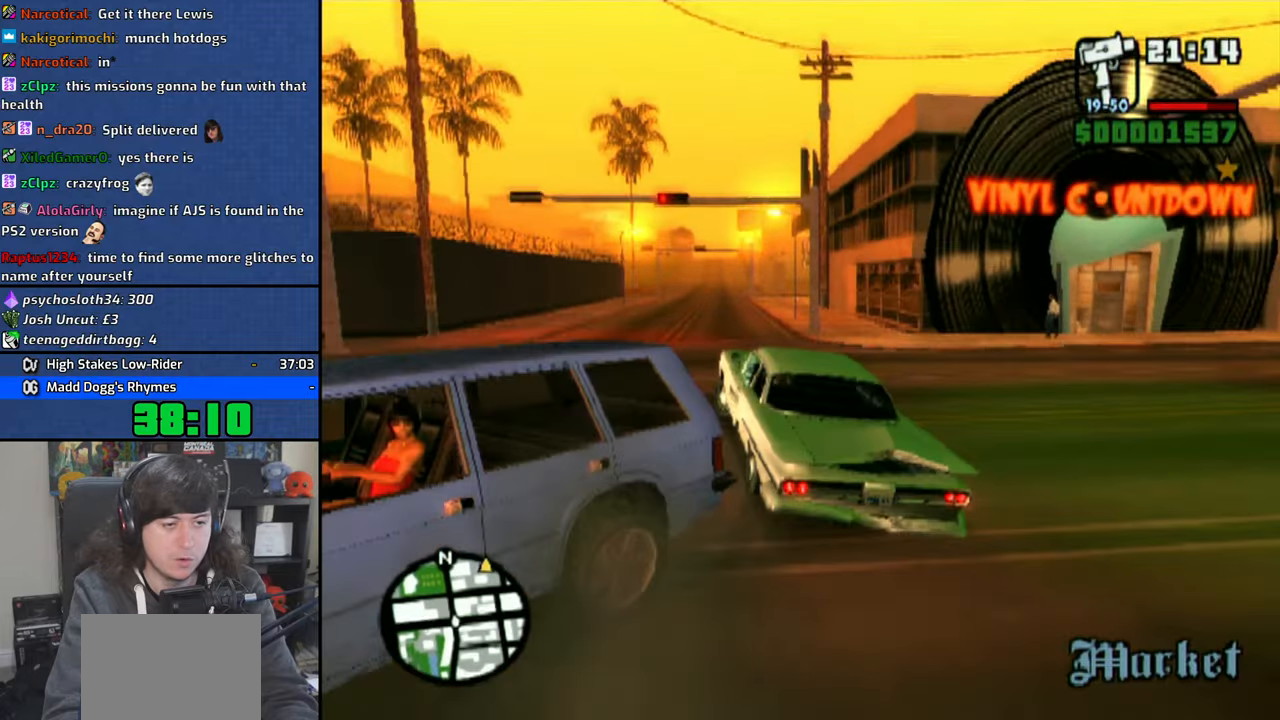
{"buttons": ["CROSS"], "left_stick": "center", "right_stick": "center", "events": [[383, "left_stick", "center"]]}
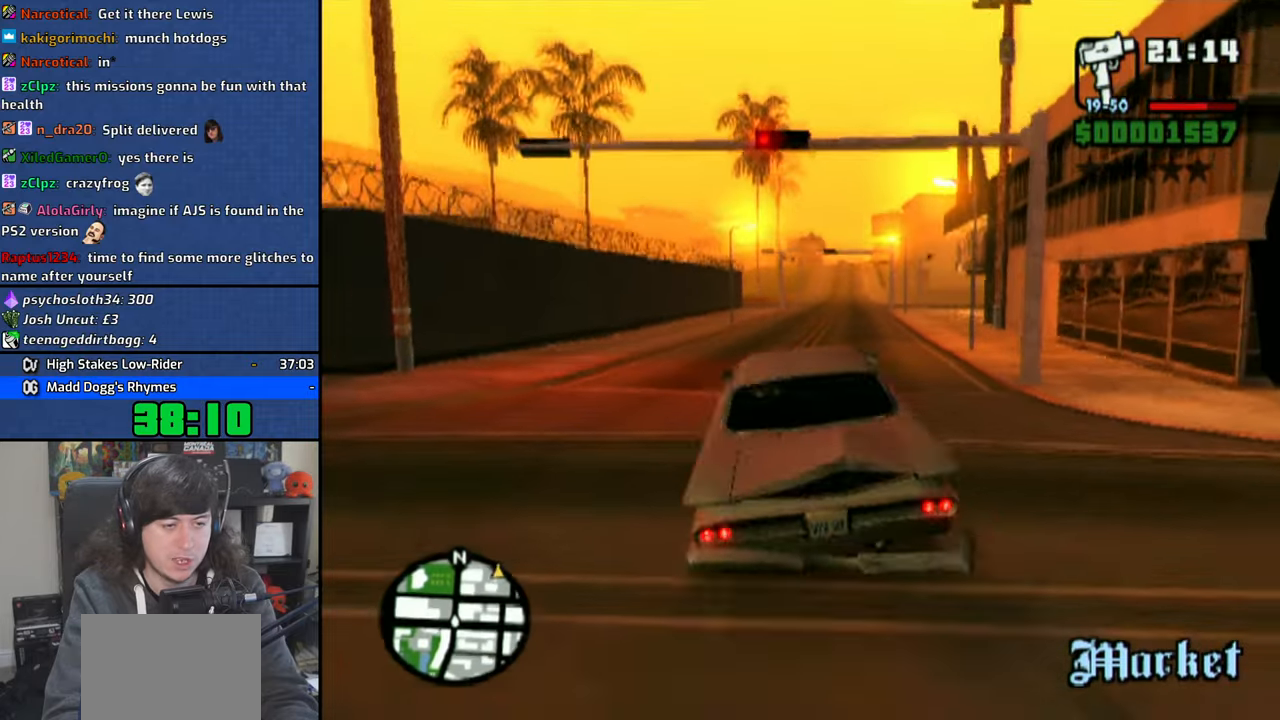
{"buttons": ["CROSS"], "left_stick": "up-left", "right_stick": "center", "events": [[16, "left_stick", "up-left"], [183, "left_stick", "center"], [433, "left_stick", "up-left"]]}
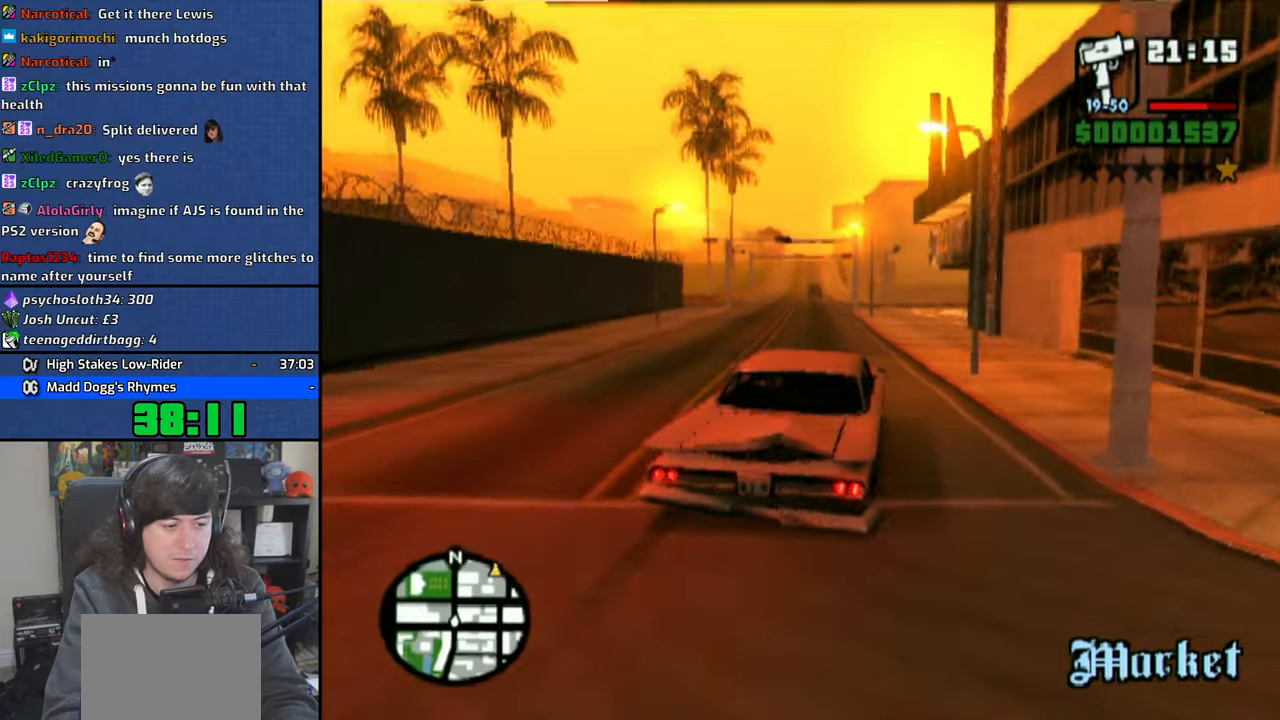
{"buttons": ["CROSS"], "left_stick": "center", "right_stick": "center", "events": [[66, "left_stick", "center"], [383, "left_stick", "up-left"], [466, "left_stick", "center"]]}
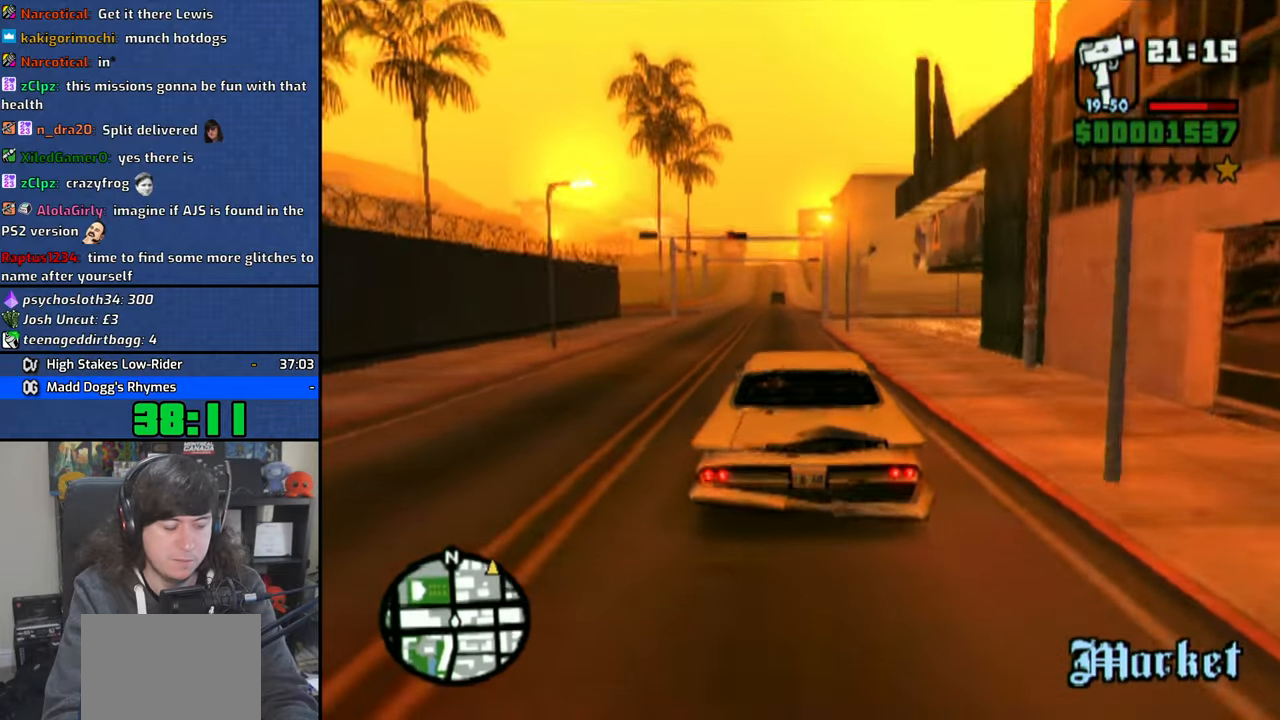
{"buttons": ["CROSS"], "left_stick": "center", "right_stick": "center", "events": [[233, "left_stick", "right"], [283, "left_stick", "center"]]}
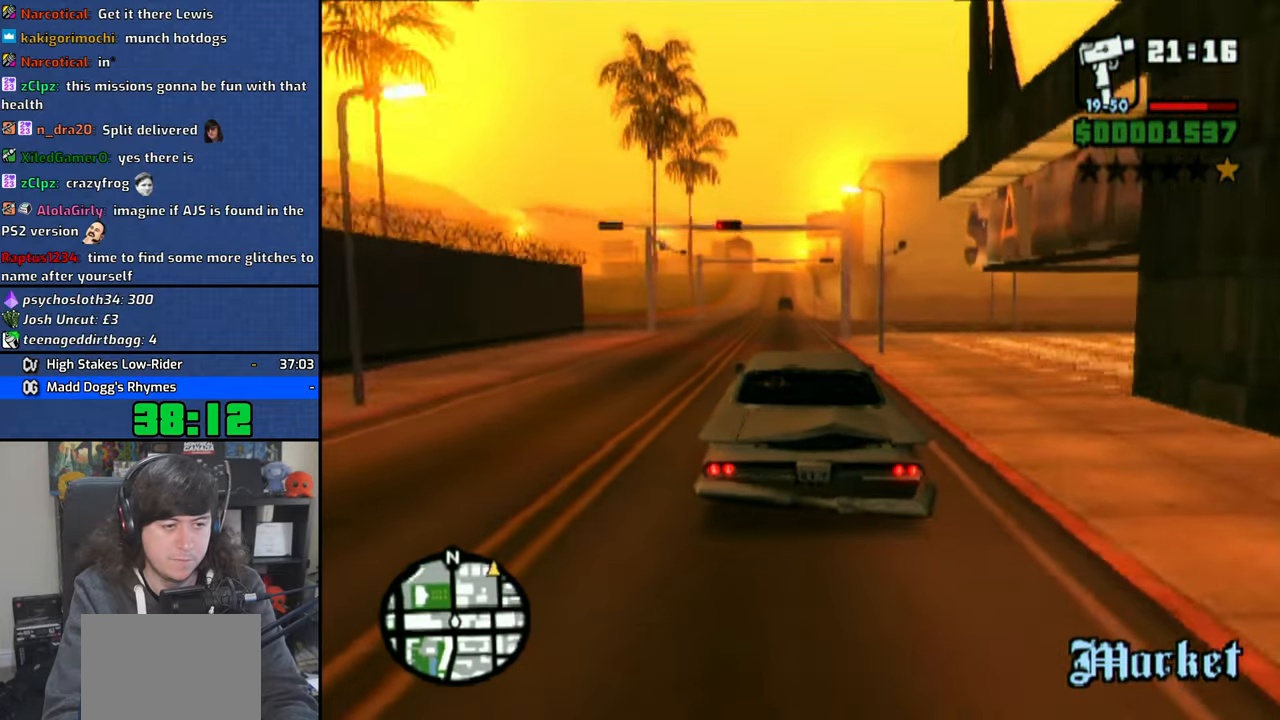
{"buttons": ["CROSS"], "left_stick": "center", "right_stick": "down", "events": [[33, "right_stick", "down"], [50, "left_stick", "up-left"], [100, "left_stick", "center"]]}
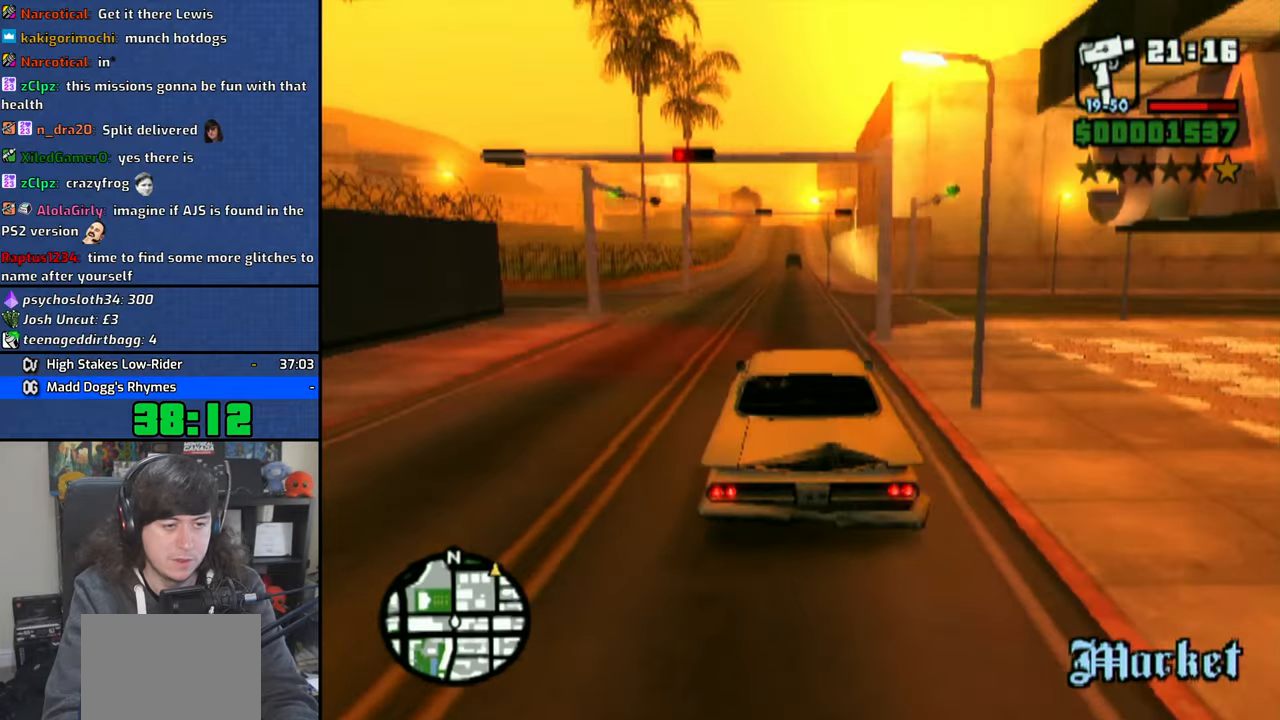
{"buttons": ["CROSS"], "left_stick": "center", "right_stick": "down", "events": []}
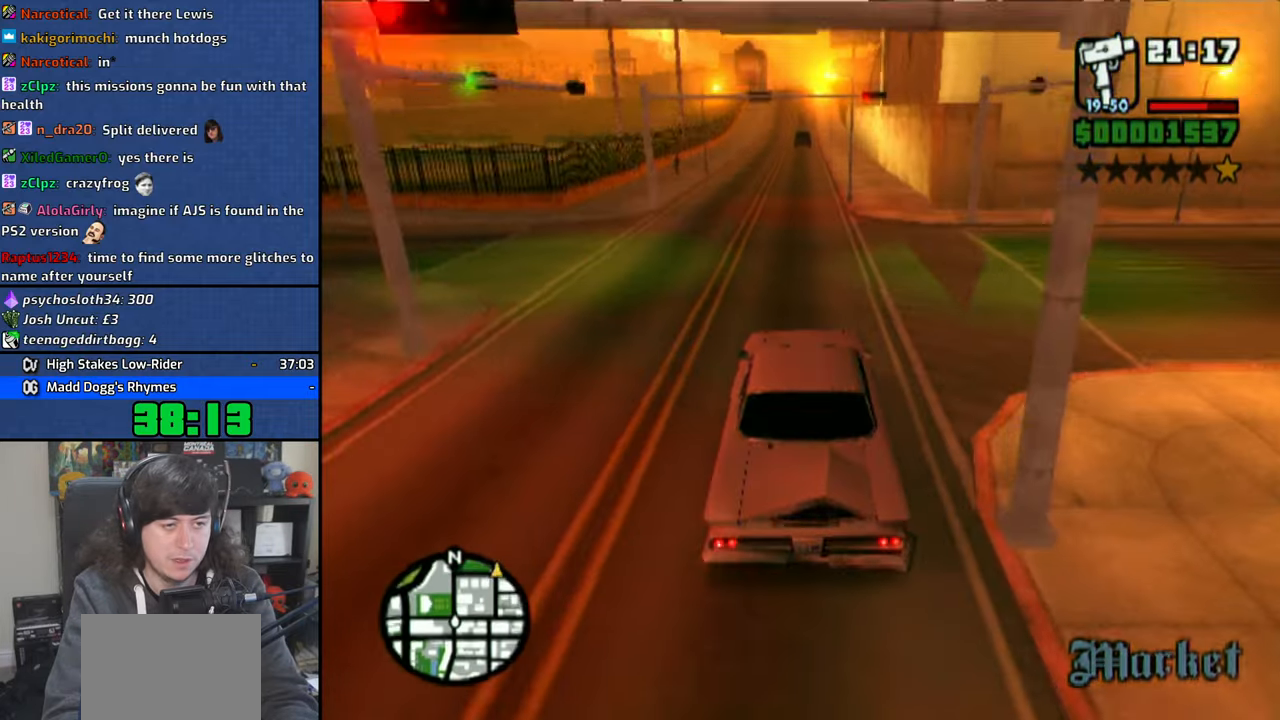
{"buttons": ["CROSS"], "left_stick": "center", "right_stick": "down", "events": []}
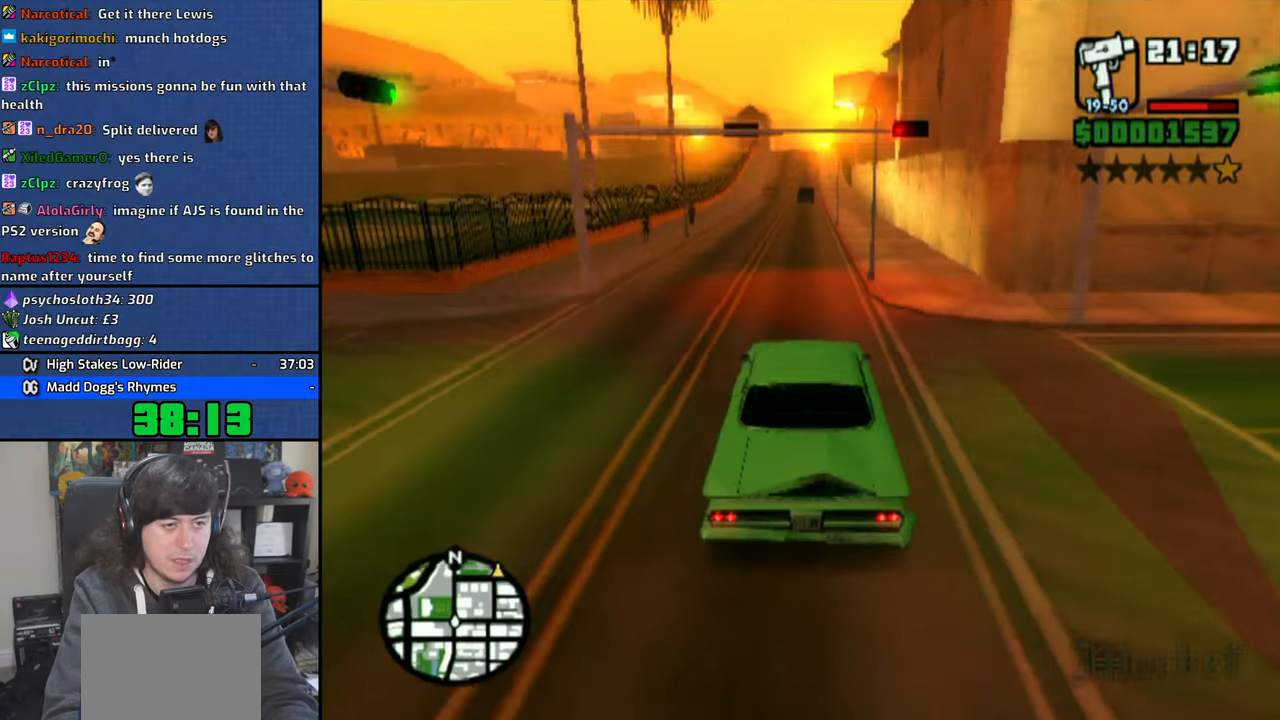
{"buttons": ["CROSS"], "left_stick": "center", "right_stick": "down", "events": [[333, "left_stick", "up-left"], [416, "left_stick", "center"]]}
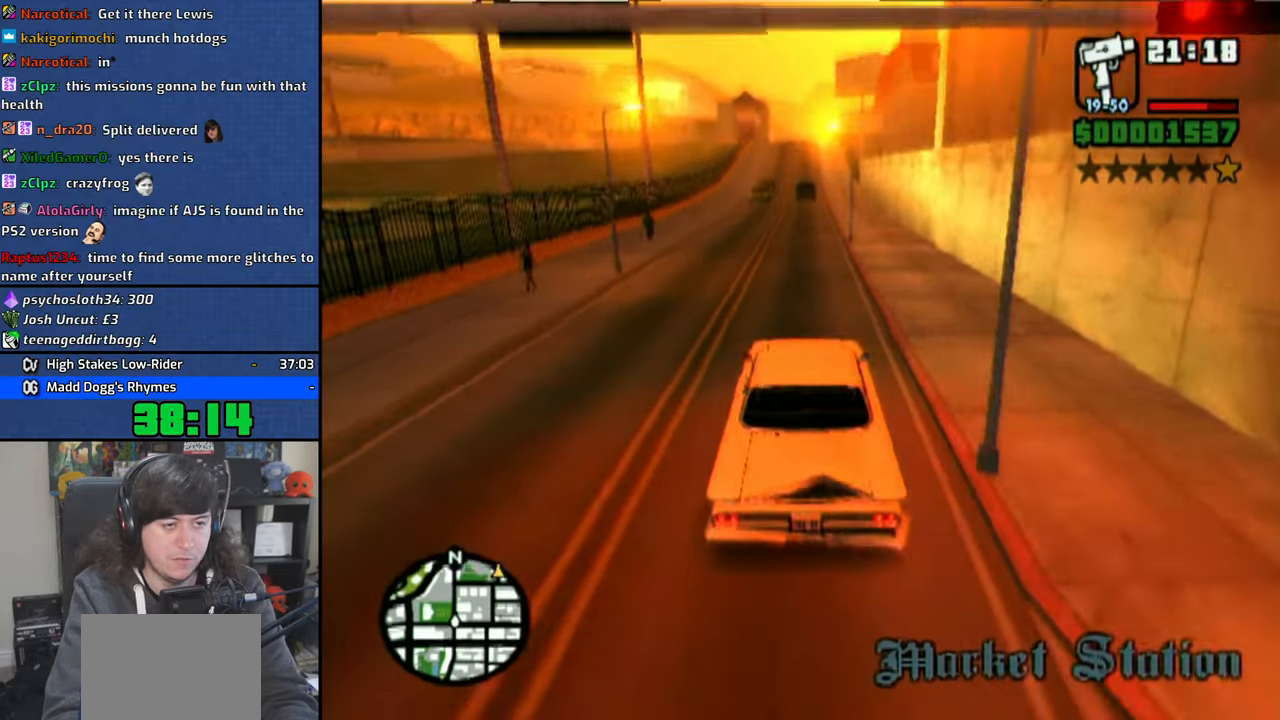
{"buttons": ["CROSS"], "left_stick": "center", "right_stick": "down", "events": []}
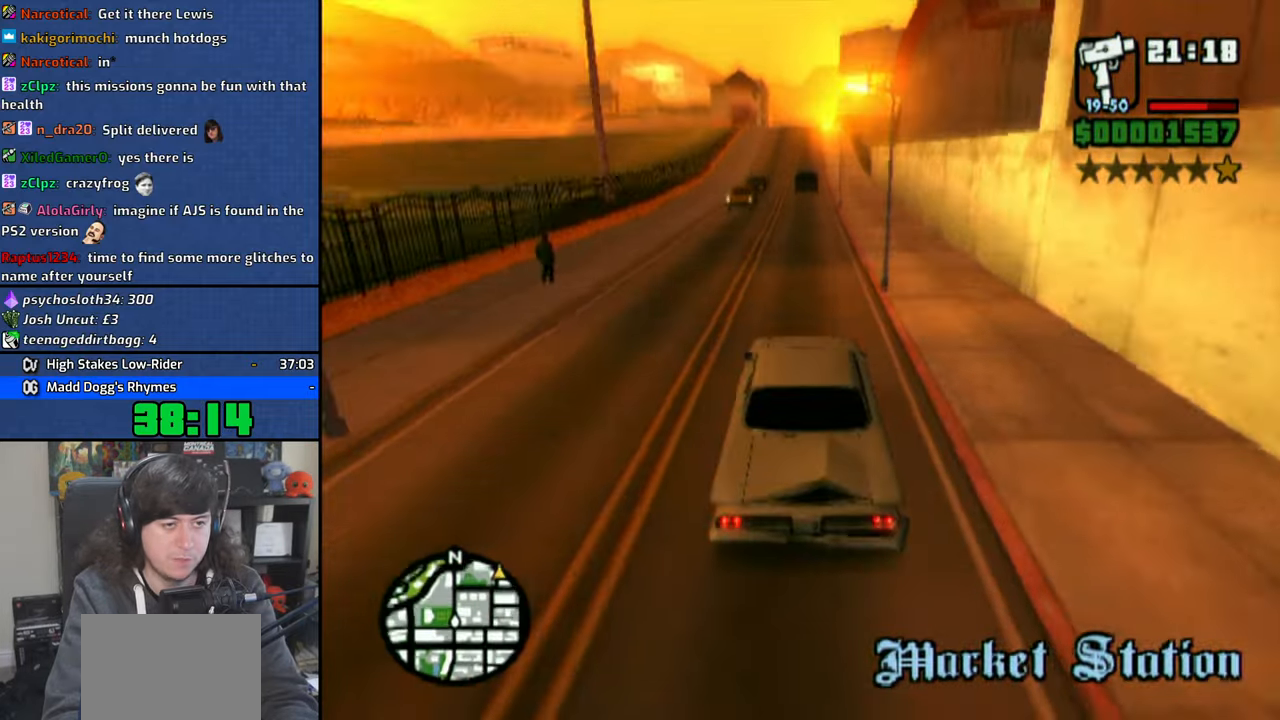
{"buttons": ["CROSS"], "left_stick": "center", "right_stick": "down", "events": [[33, "left_stick", "up-left"], [383, "left_stick", "center"]]}
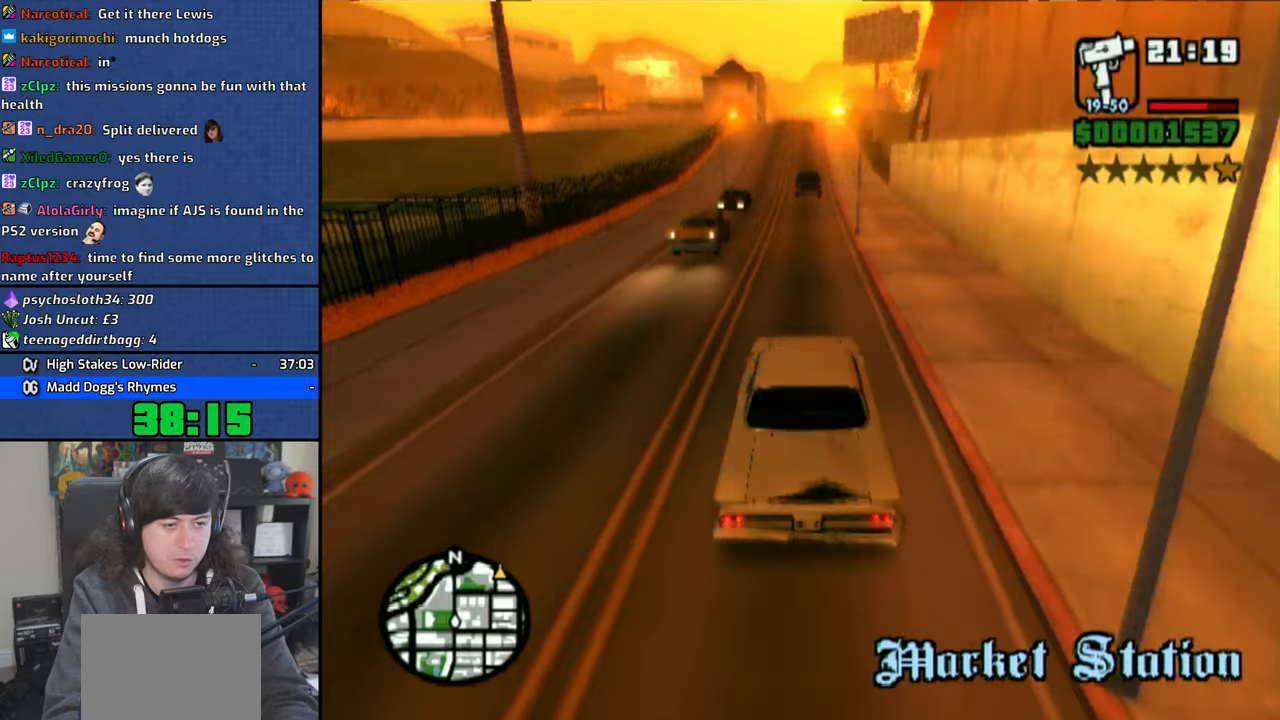
{"buttons": ["CROSS"], "left_stick": "up-left", "right_stick": "down", "events": [[150, "left_stick", "up-left"]]}
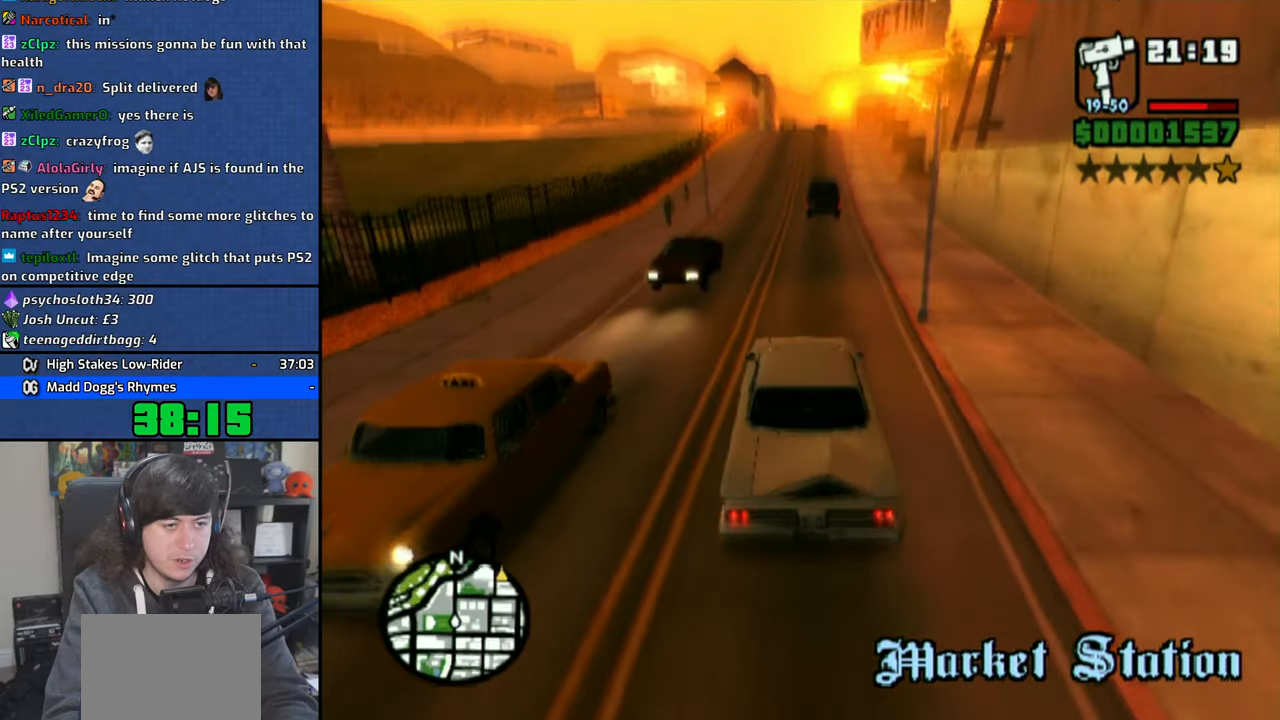
{"buttons": ["CROSS"], "left_stick": "center", "right_stick": "down", "events": [[16, "left_stick", "center"], [283, "left_stick", "right"], [450, "left_stick", "center"]]}
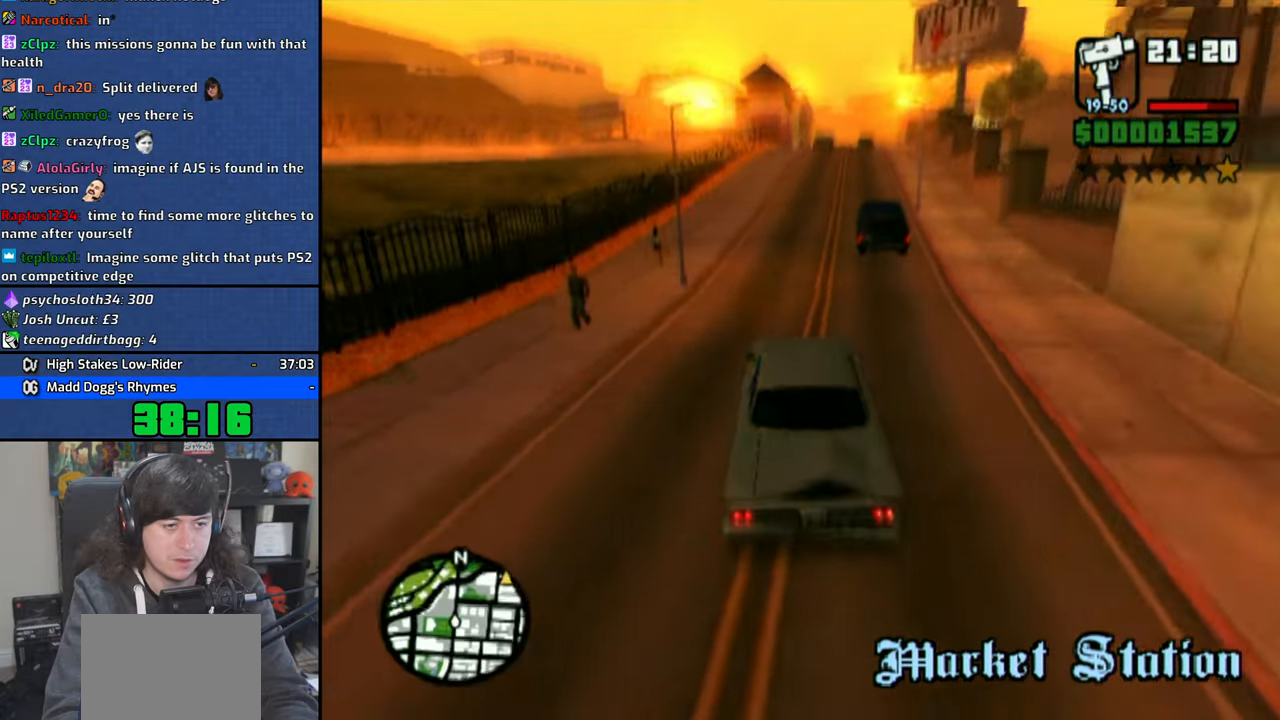
{"buttons": ["CROSS"], "left_stick": "center", "right_stick": "down", "events": []}
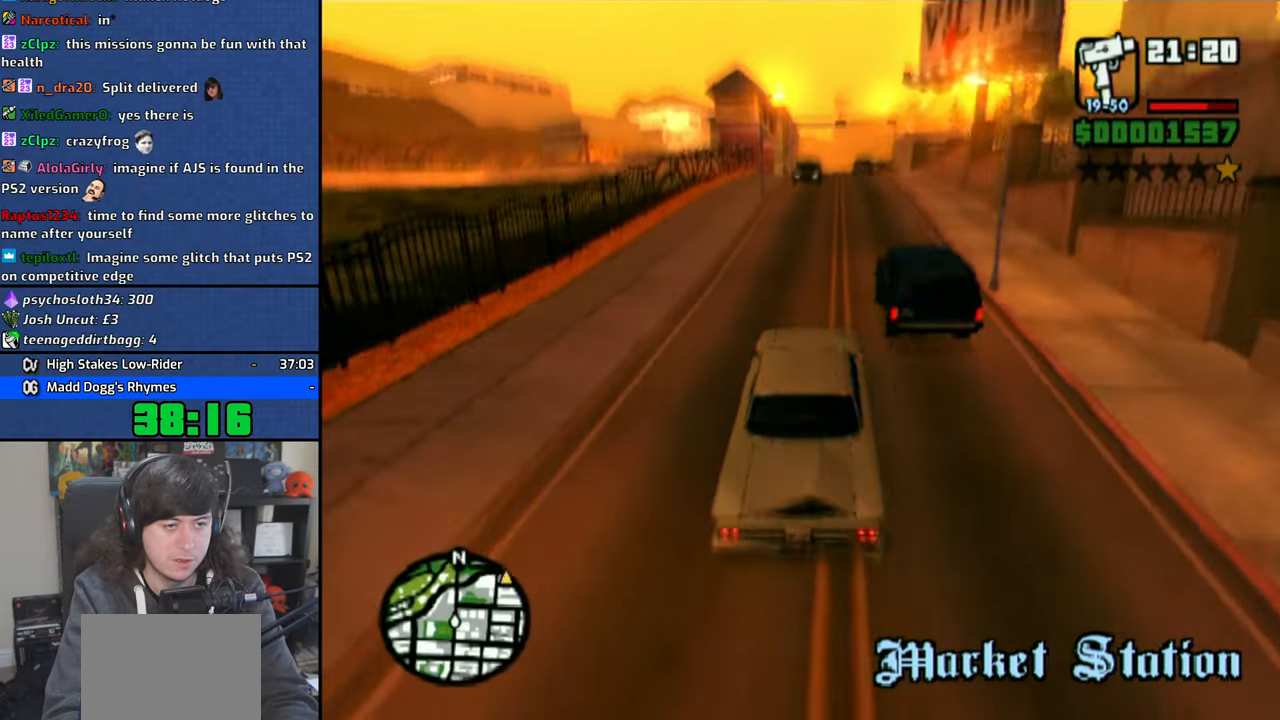
{"buttons": ["CROSS"], "left_stick": "up-left", "right_stick": "down", "events": [[50, "left_stick", "right"], [250, "left_stick", "center"], [433, "left_stick", "up-left"]]}
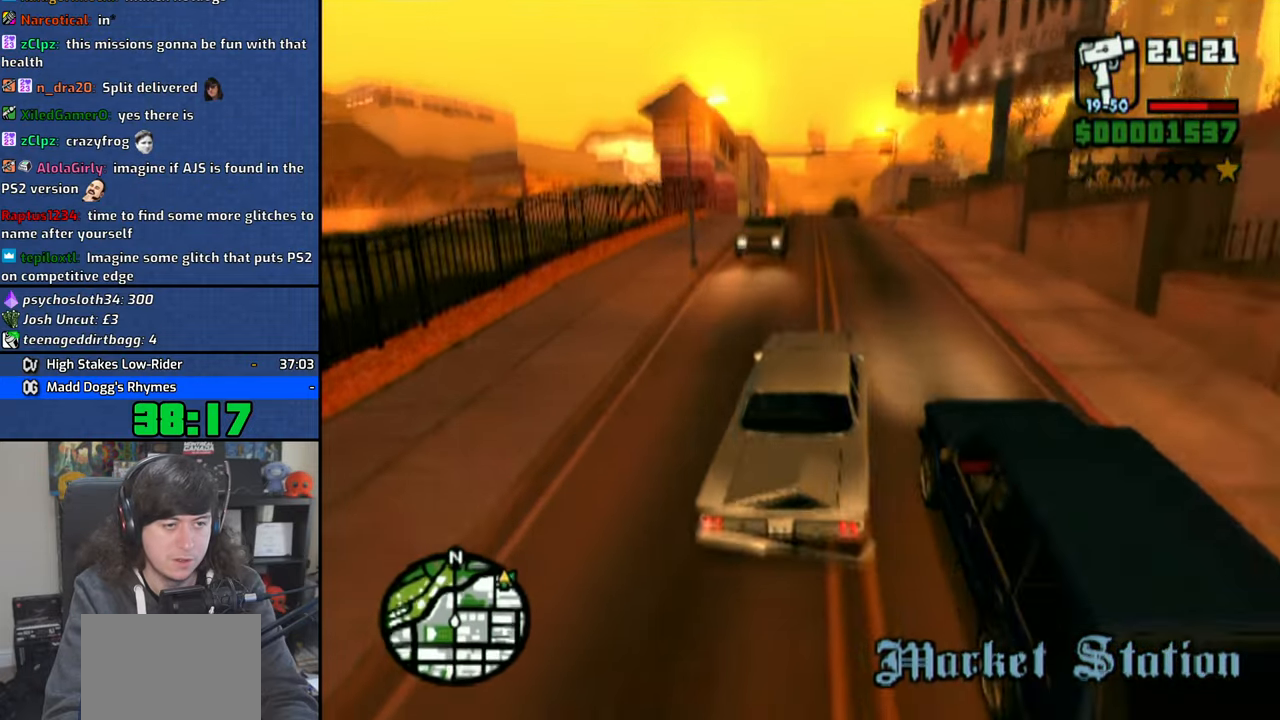
{"buttons": ["CROSS"], "left_stick": "center", "right_stick": "down", "events": [[216, "left_stick", "center"], [400, "left_stick", "right"], [466, "left_stick", "center"]]}
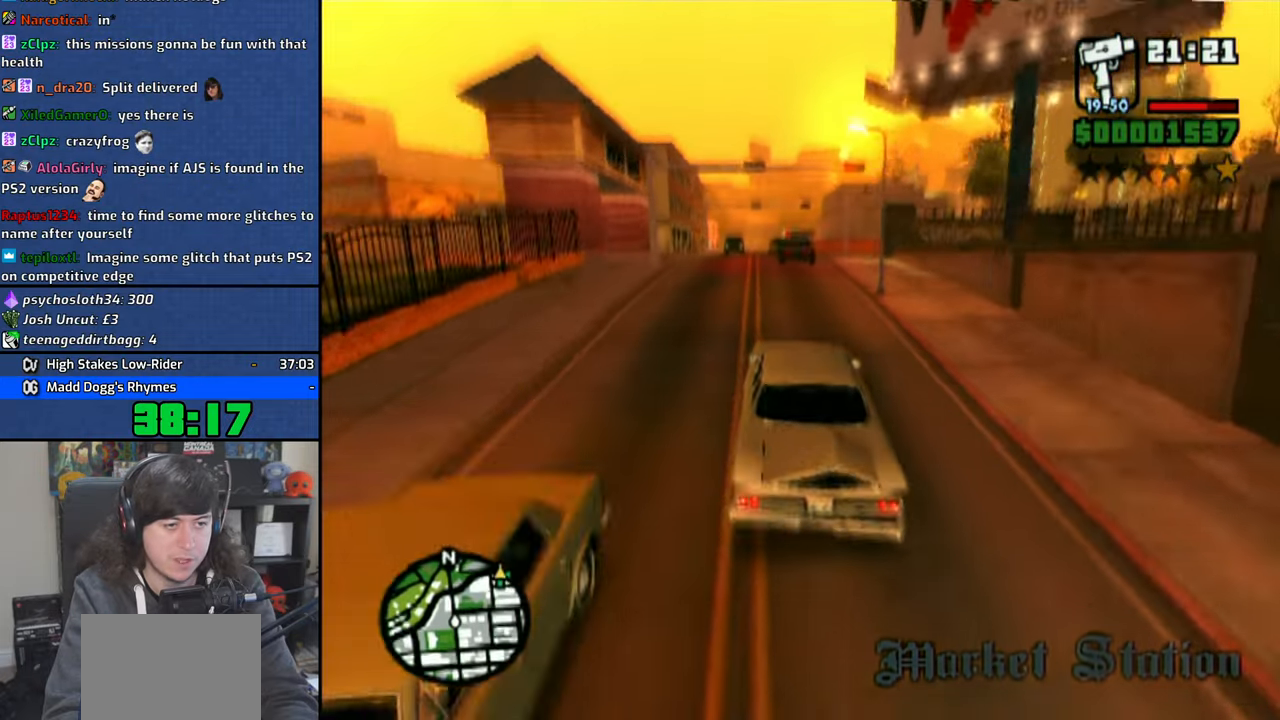
{"buttons": ["CROSS"], "left_stick": "right", "right_stick": "down", "events": [[116, "left_stick", "up-left"], [383, "left_stick", "center"], [450, "left_stick", "right"]]}
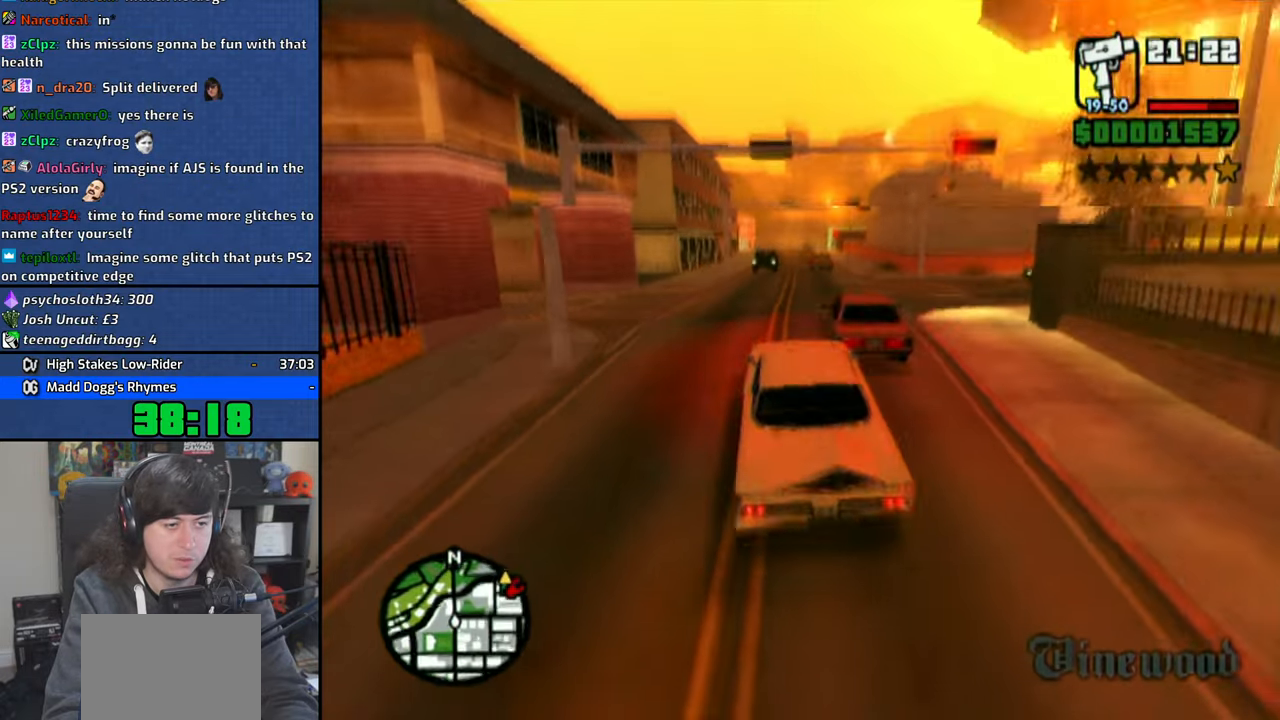
{"buttons": ["CROSS"], "left_stick": "center", "right_stick": "down", "events": [[383, "left_stick", "center"]]}
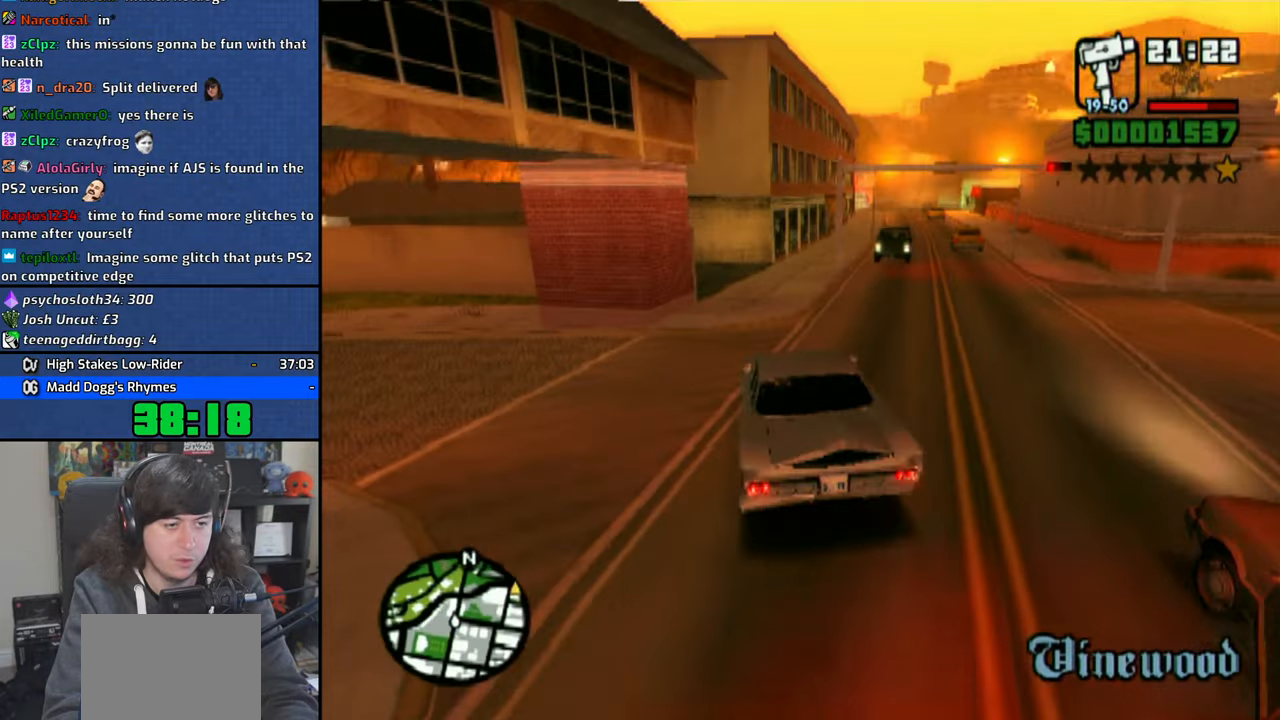
{"buttons": ["CROSS"], "left_stick": "right", "right_stick": "down", "events": [[50, "left_stick", "up-left"], [150, "left_stick", "center"], [333, "left_stick", "right"]]}
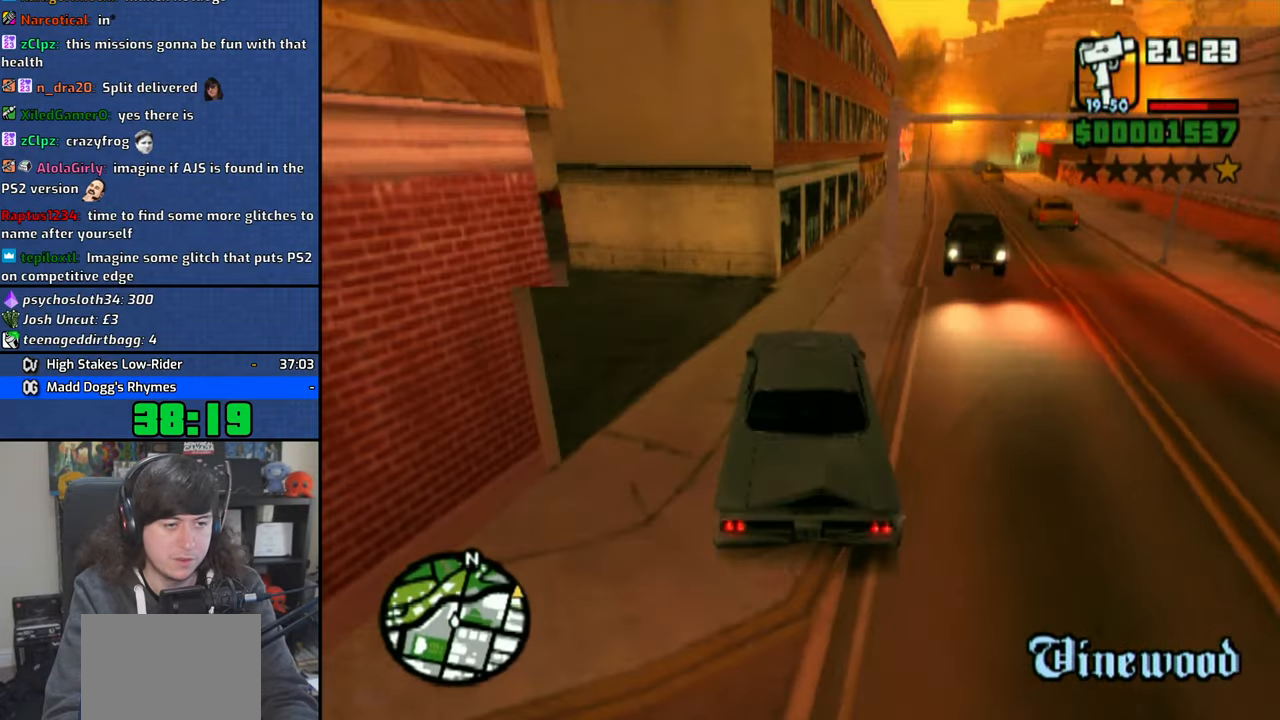
{"buttons": ["CROSS"], "left_stick": "center", "right_stick": "down", "events": [[266, "left_stick", "up-left"], [500, "left_stick", "center"]]}
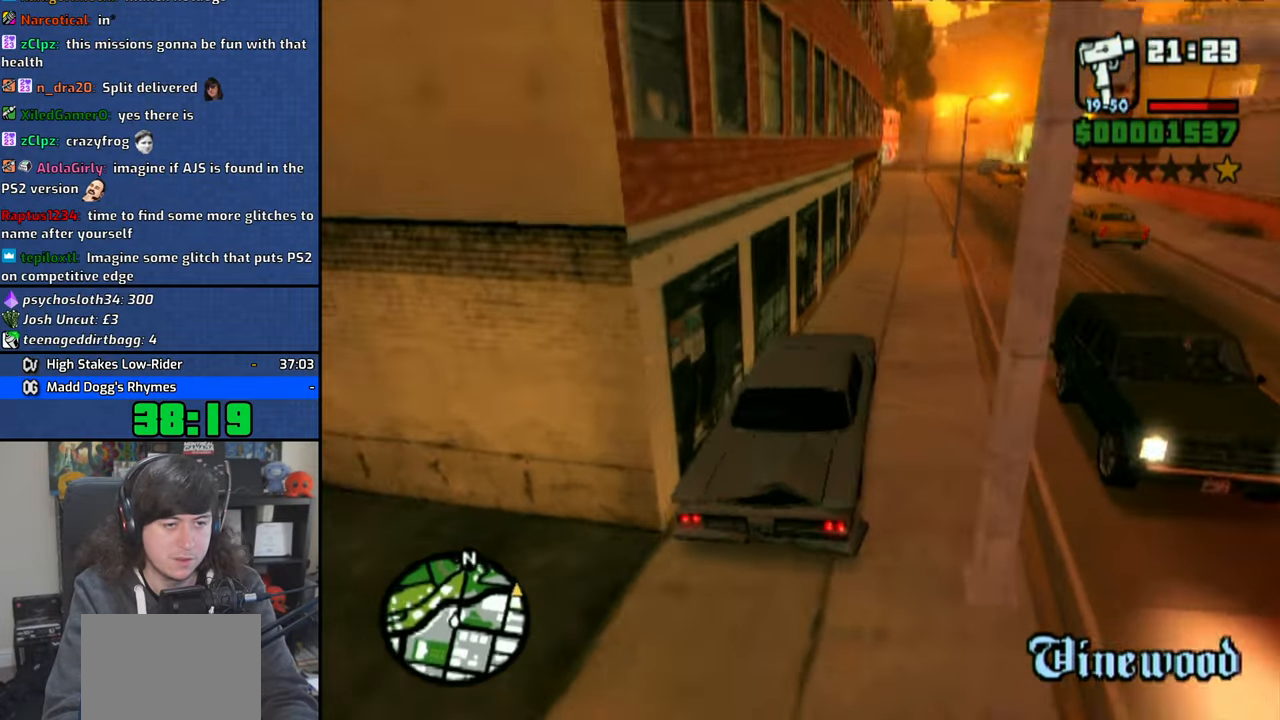
{"buttons": ["CROSS"], "left_stick": "center", "right_stick": "down", "events": [[183, "left_stick", "right"], [416, "left_stick", "center"]]}
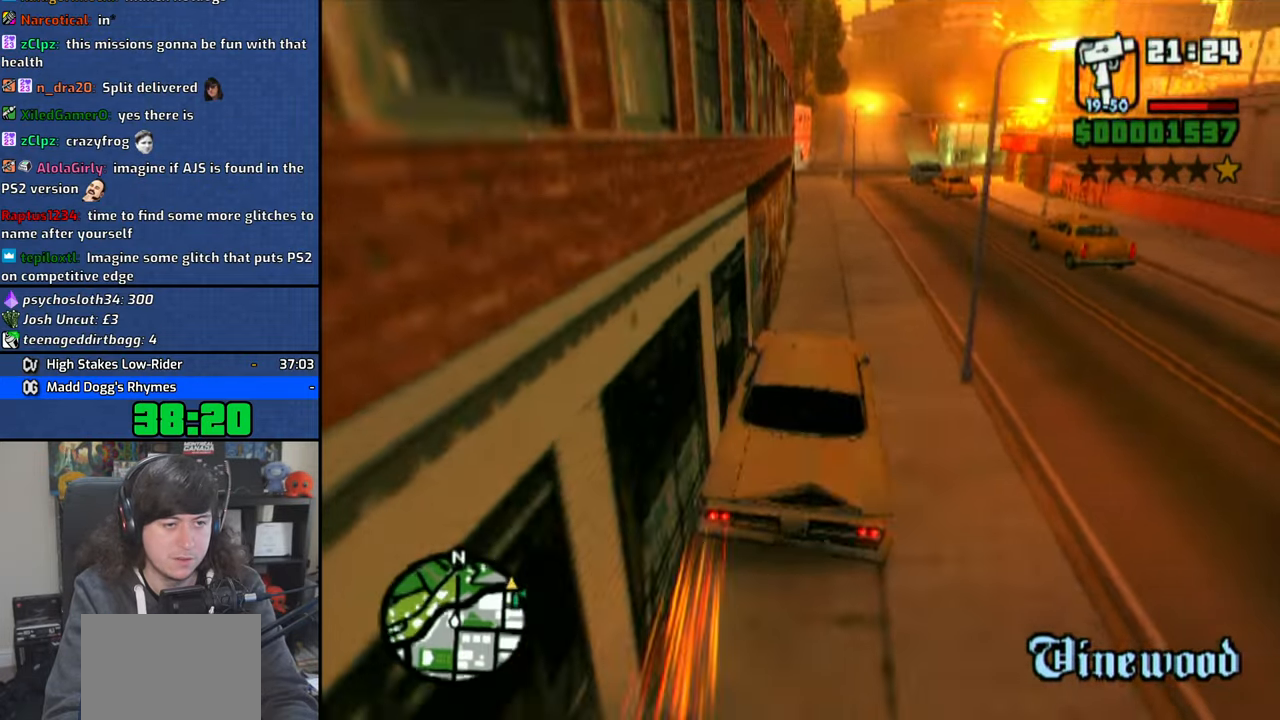
{"buttons": ["CROSS"], "left_stick": "center", "right_stick": "down", "events": [[166, "left_stick", "right"], [266, "left_stick", "center"]]}
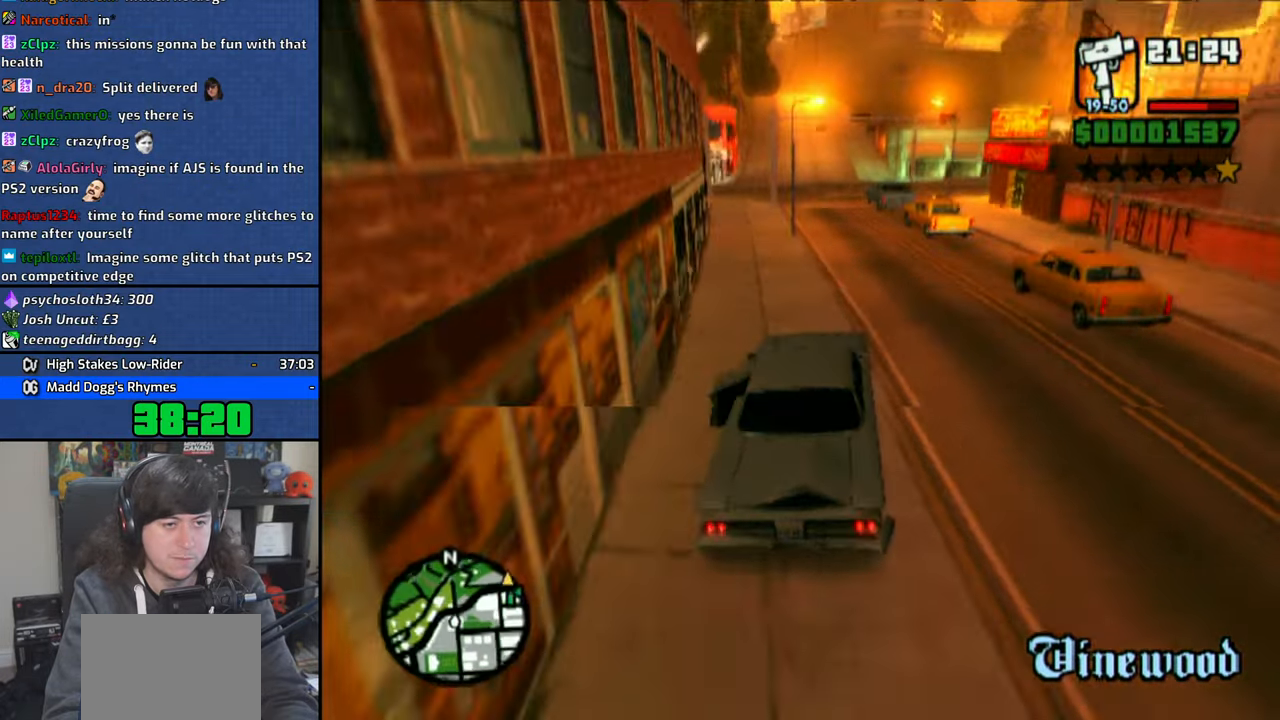
{"buttons": [], "left_stick": "up-left", "right_stick": "center", "events": [[116, "left_stick", "right"], [250, "left_stick", "up-left"], [266, "right_stick", "center"], [333, "CROSS", "up"]]}
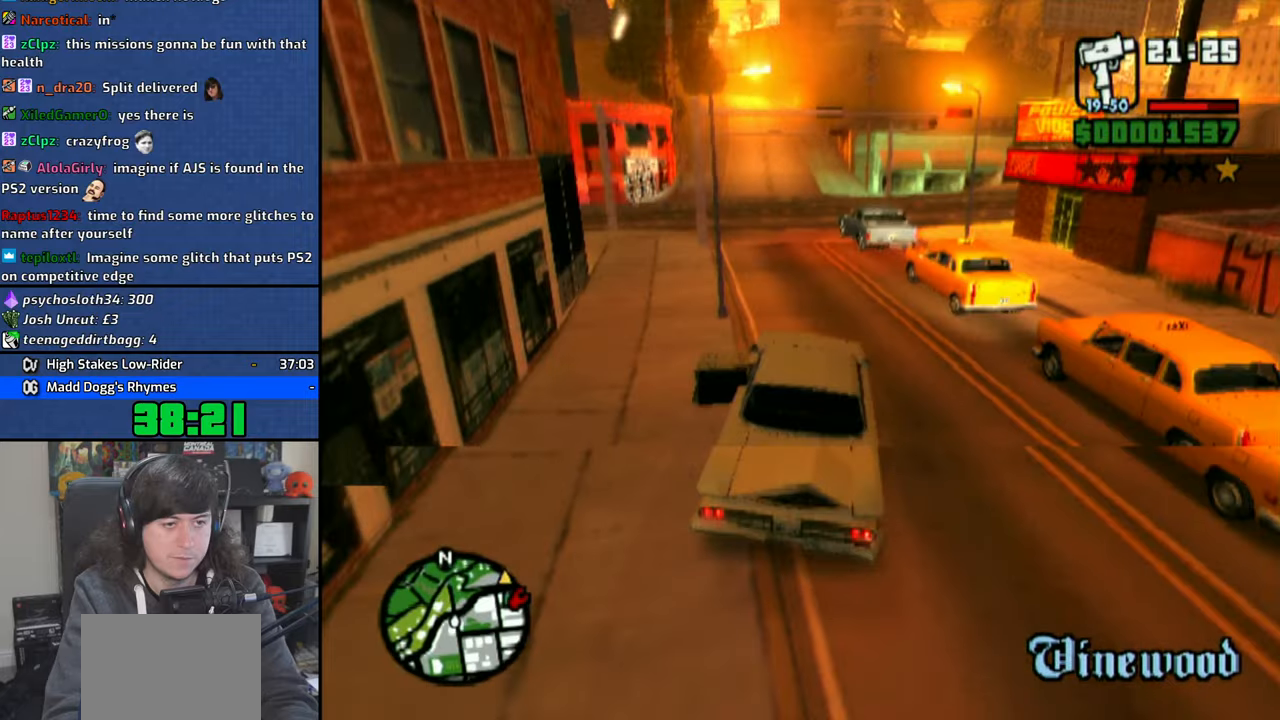
{"buttons": ["SQUARE", "R1"], "left_stick": "right", "right_stick": "center", "events": [[16, "left_stick", "center"], [100, "left_stick", "right"], [250, "R1", "down"], [250, "SQUARE", "down"]]}
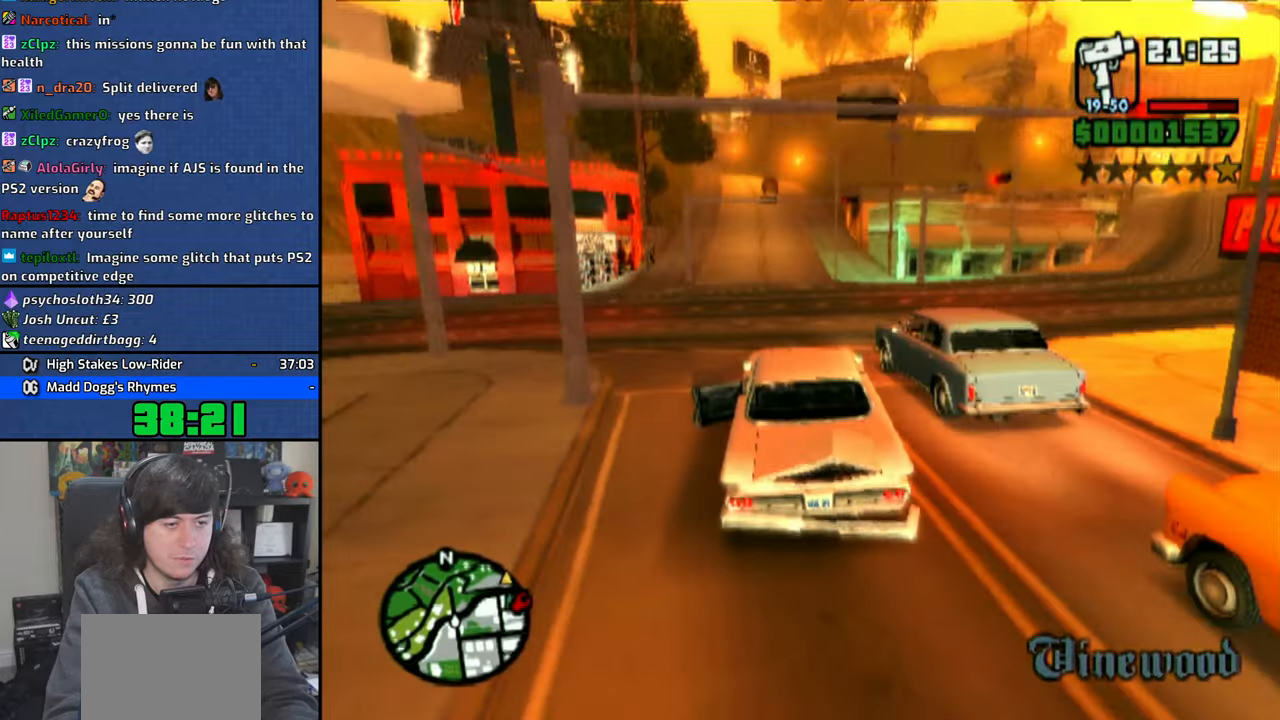
{"buttons": ["CROSS"], "left_stick": "right", "right_stick": "center", "events": [[16, "SQUARE", "up"], [50, "R1", "up"], [166, "CROSS", "down"], [233, "CROSS", "up"], [316, "CROSS", "down"], [383, "CROSS", "up"], [433, "CROSS", "down"]]}
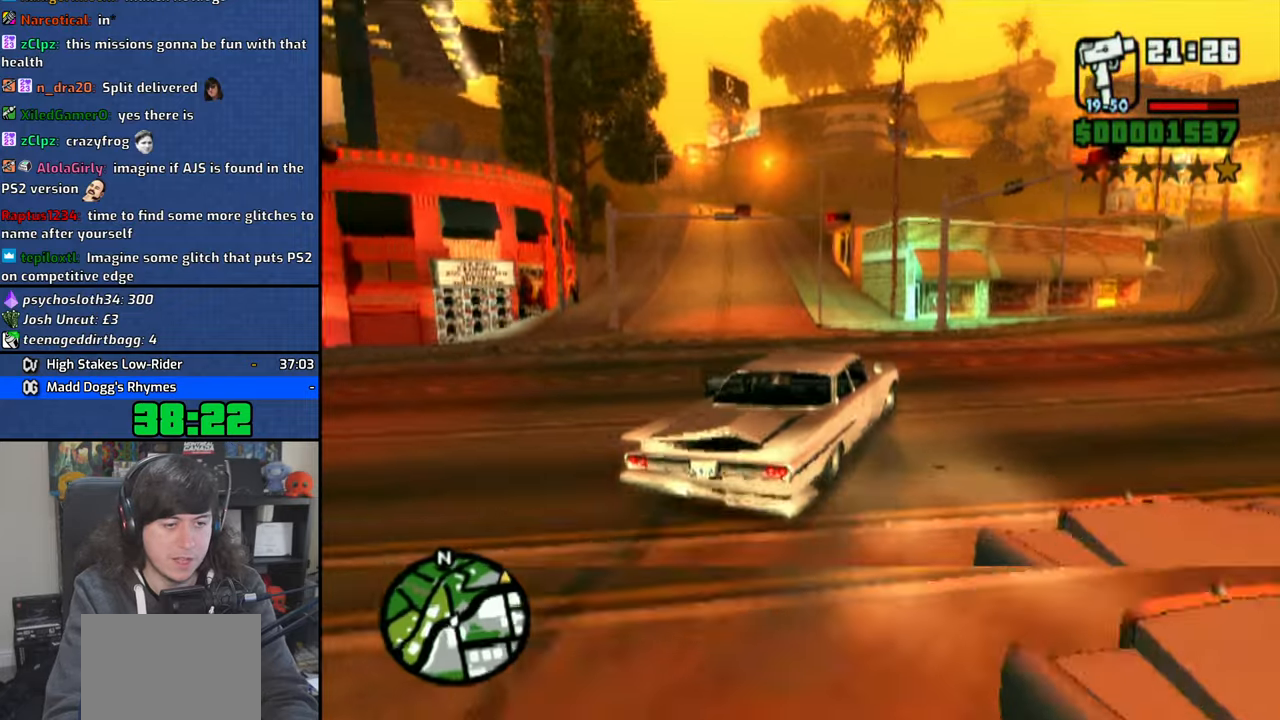
{"buttons": ["CROSS"], "left_stick": "right", "right_stick": "center", "events": [[50, "CROSS", "up"], [83, "CROSS", "down"], [116, "left_stick", "center"], [483, "left_stick", "right"]]}
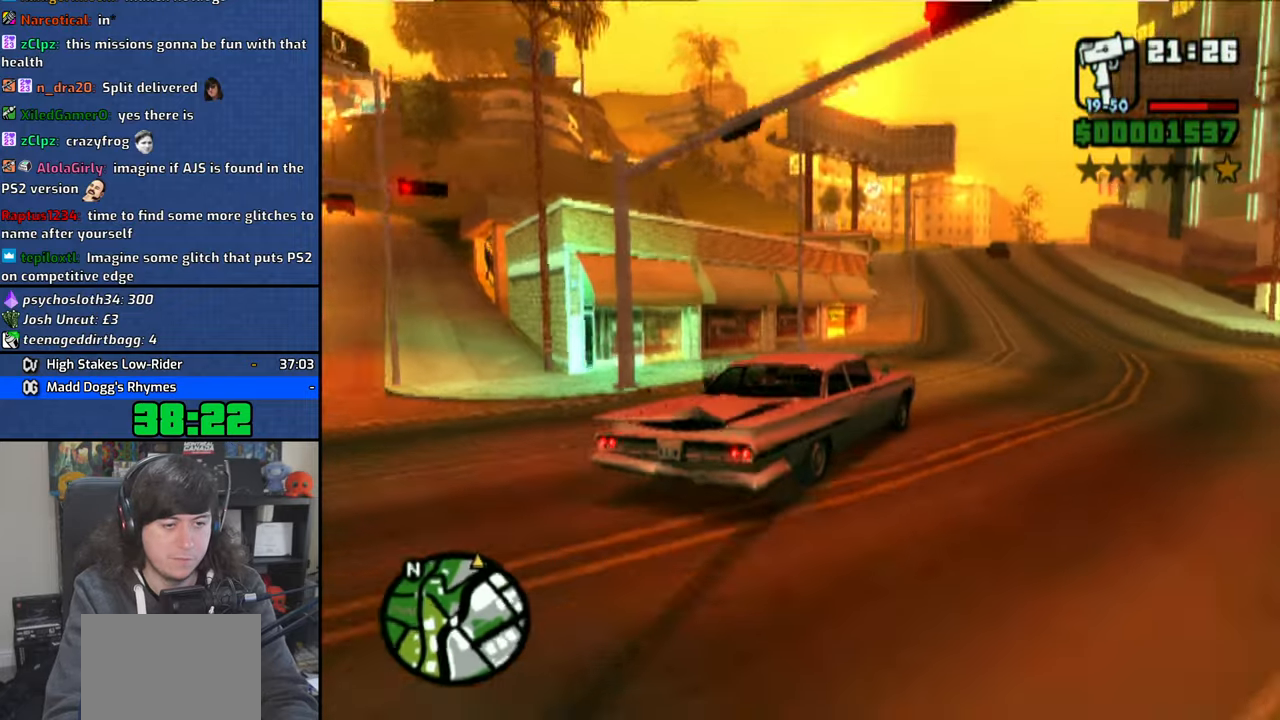
{"buttons": ["CROSS"], "left_stick": "up-left", "right_stick": "center", "events": [[133, "left_stick", "center"], [200, "left_stick", "up-left"]]}
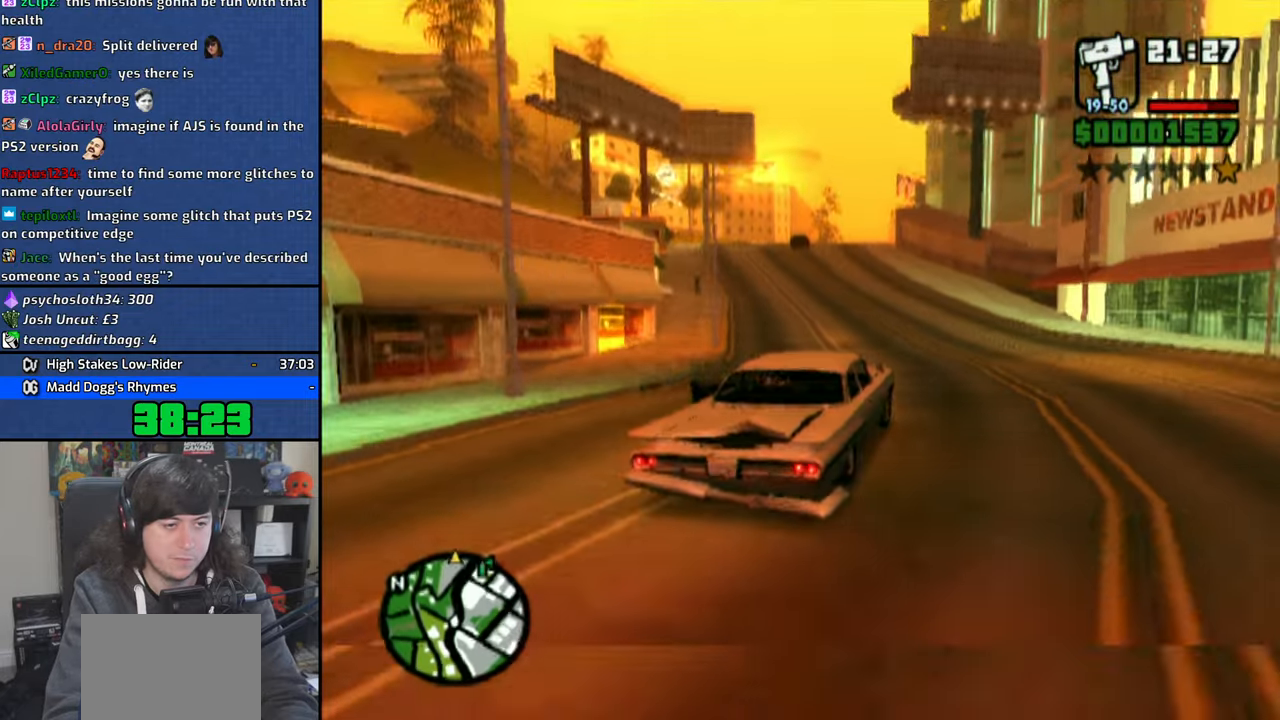
{"buttons": ["CROSS"], "left_stick": "up-left", "right_stick": "center", "events": [[200, "left_stick", "center"], [450, "left_stick", "up-left"]]}
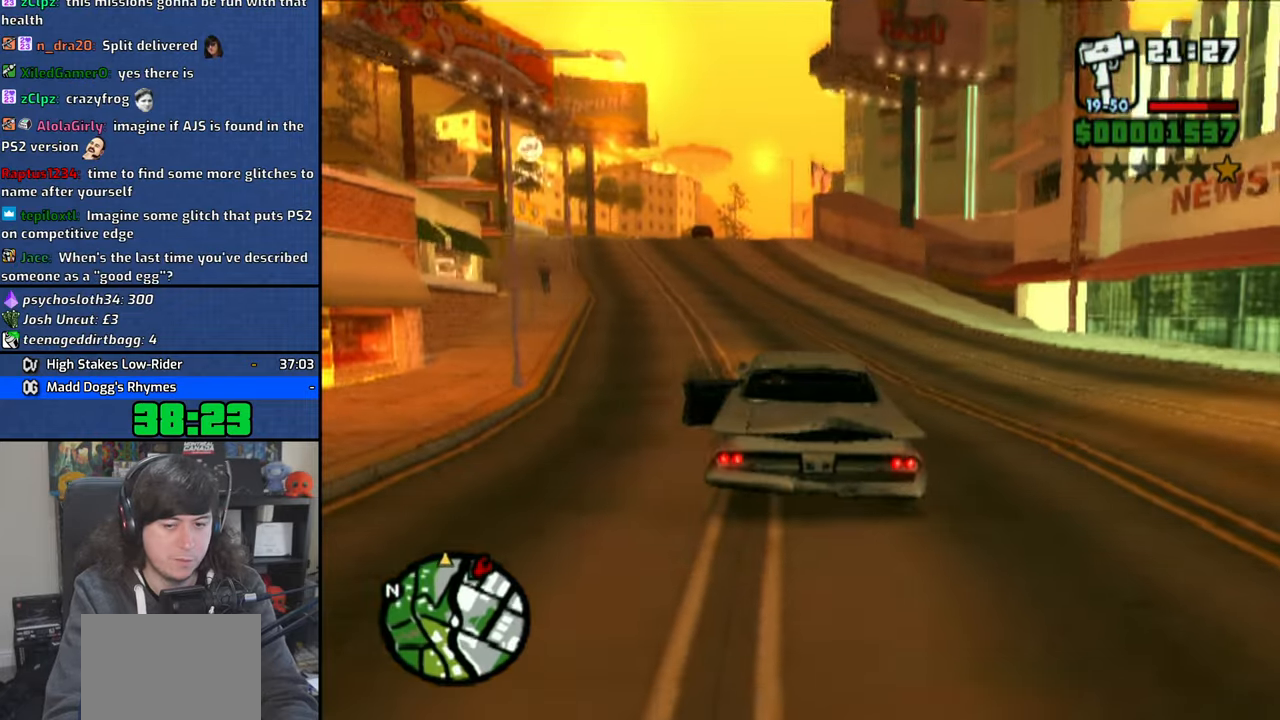
{"buttons": ["CROSS"], "left_stick": "center", "right_stick": "center", "events": [[83, "left_stick", "center"]]}